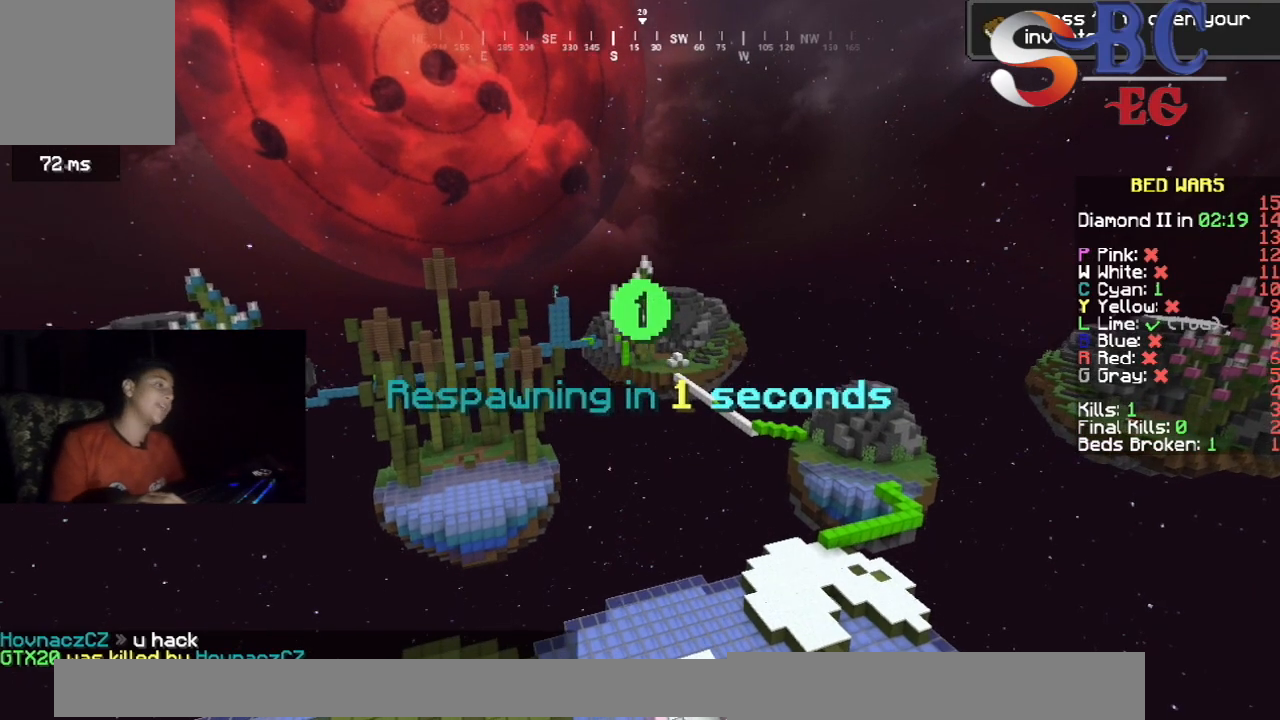
Gameplay with keyboard; each line is a JSON object with the keys held at the frame after it. "events" lists presses ("down") and releases ("up") of "down", "left", "right", "space" and "up" between this image and that frame as [ms after this image, input, new state], when the widget could be followed in between. No other keys are recorded. Mouse input is not recorded.
{"keys": ["up"], "events": [[300, "up", "down"]]}
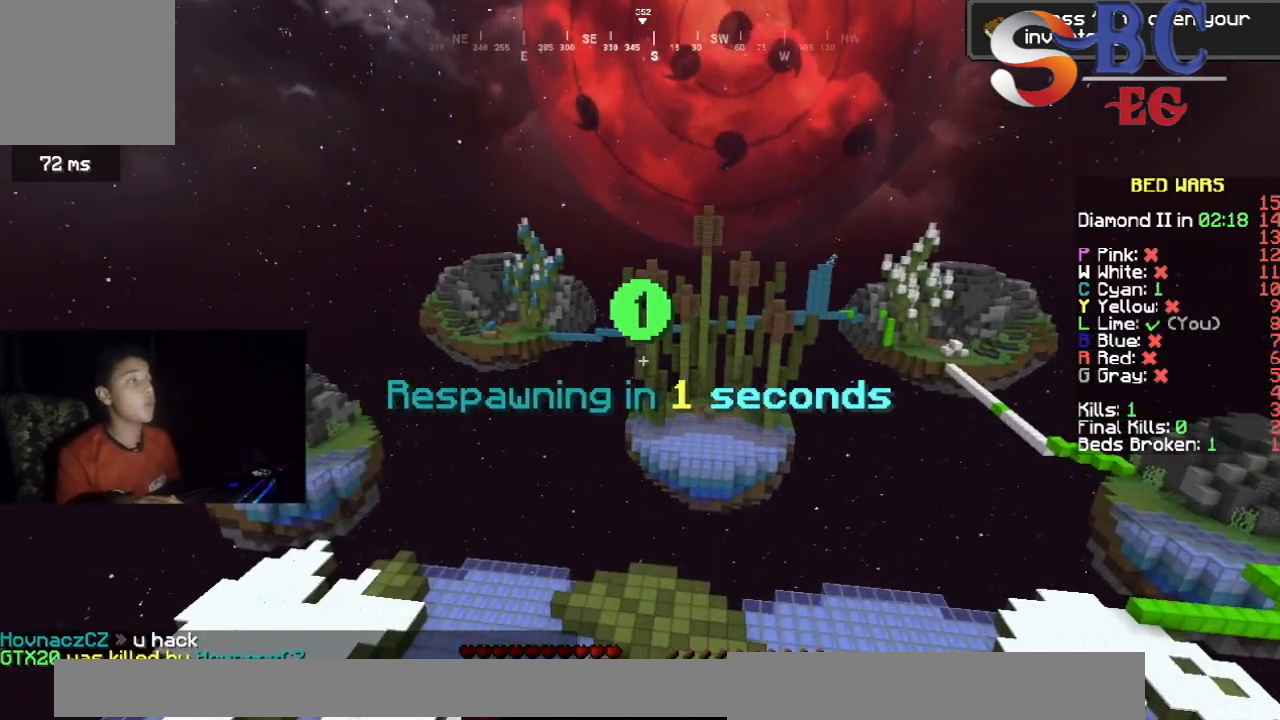
{"keys": ["up"], "events": [[183, "up", "up"], [400, "up", "down"]]}
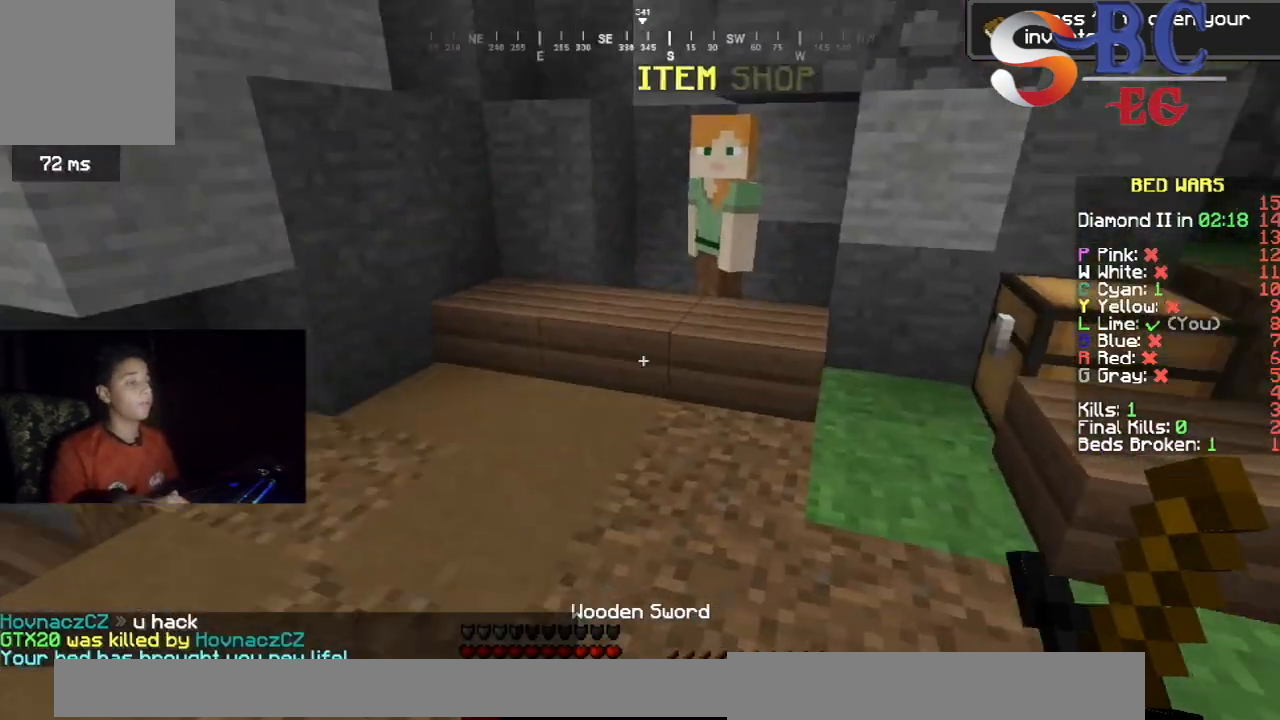
{"keys": ["up"], "events": []}
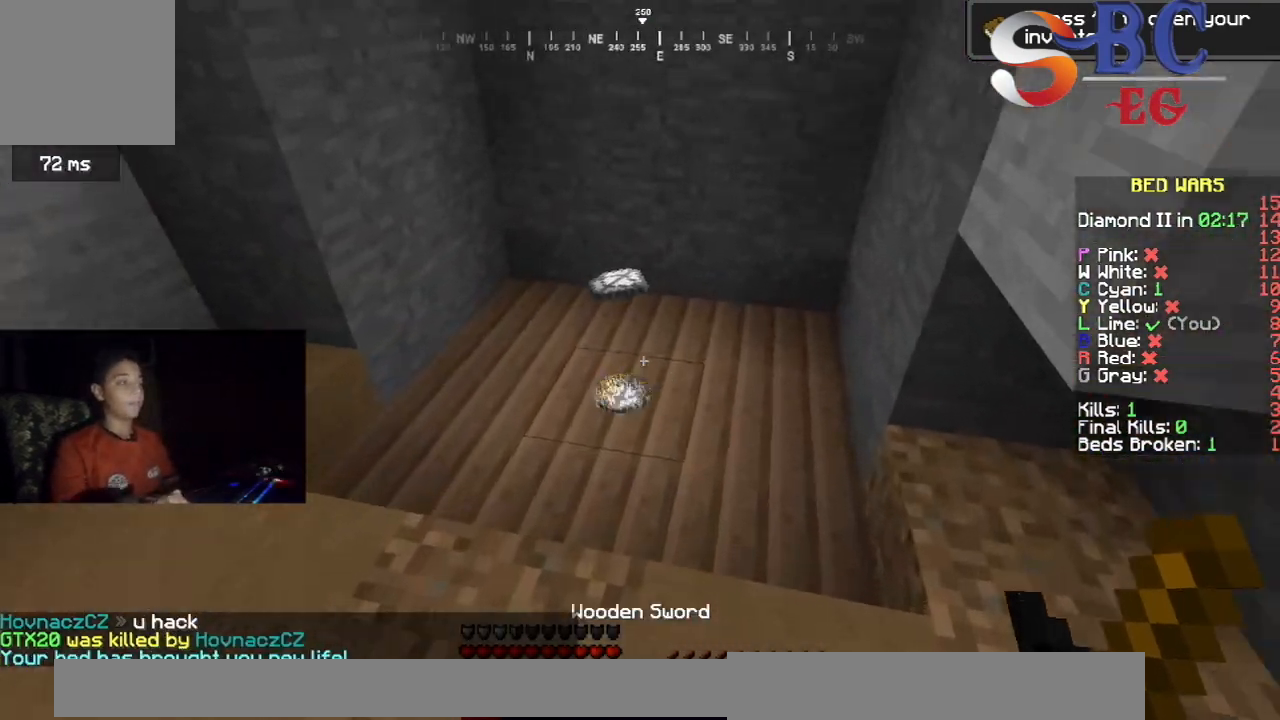
{"keys": ["up"], "events": []}
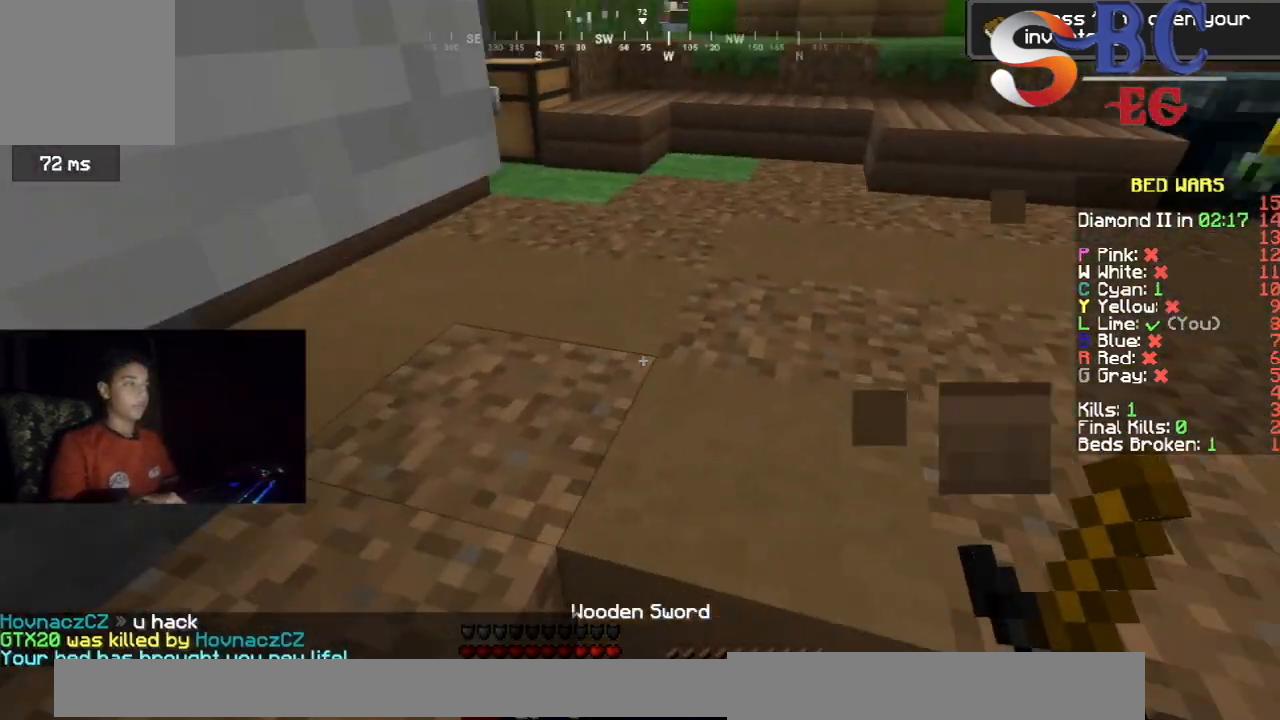
{"keys": ["up"], "events": []}
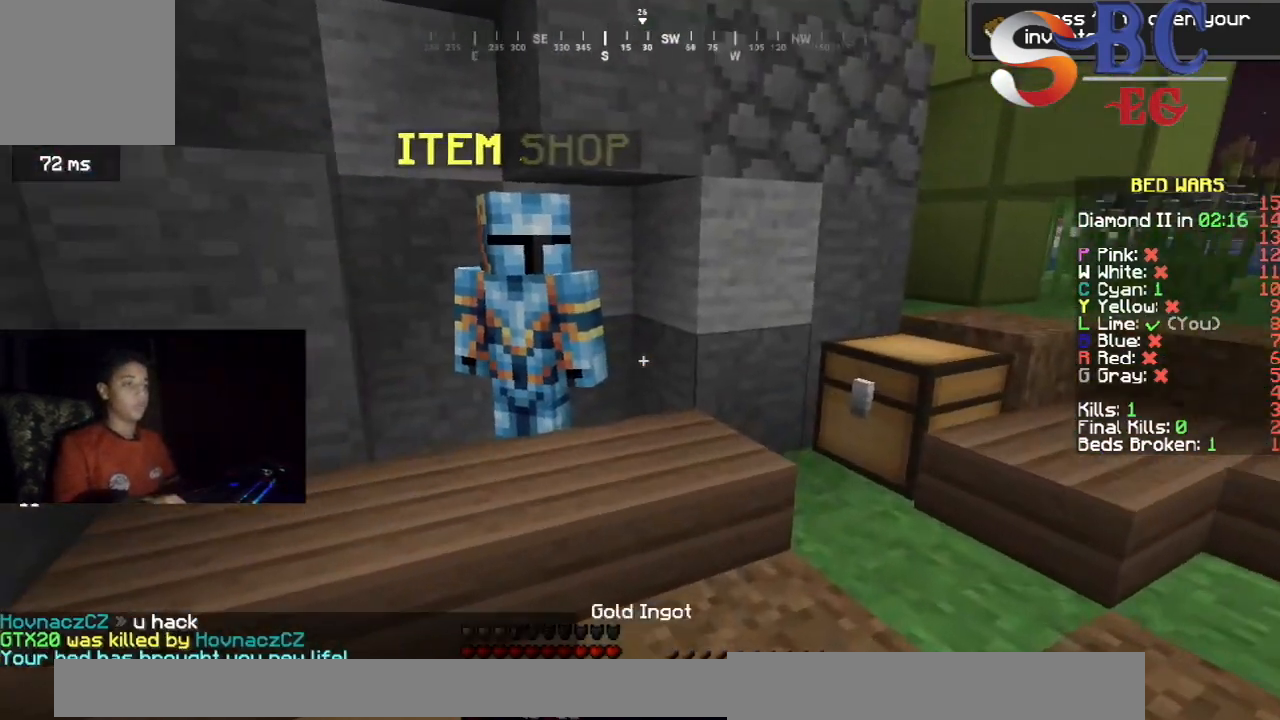
{"keys": [], "events": [[150, "up", "up"]]}